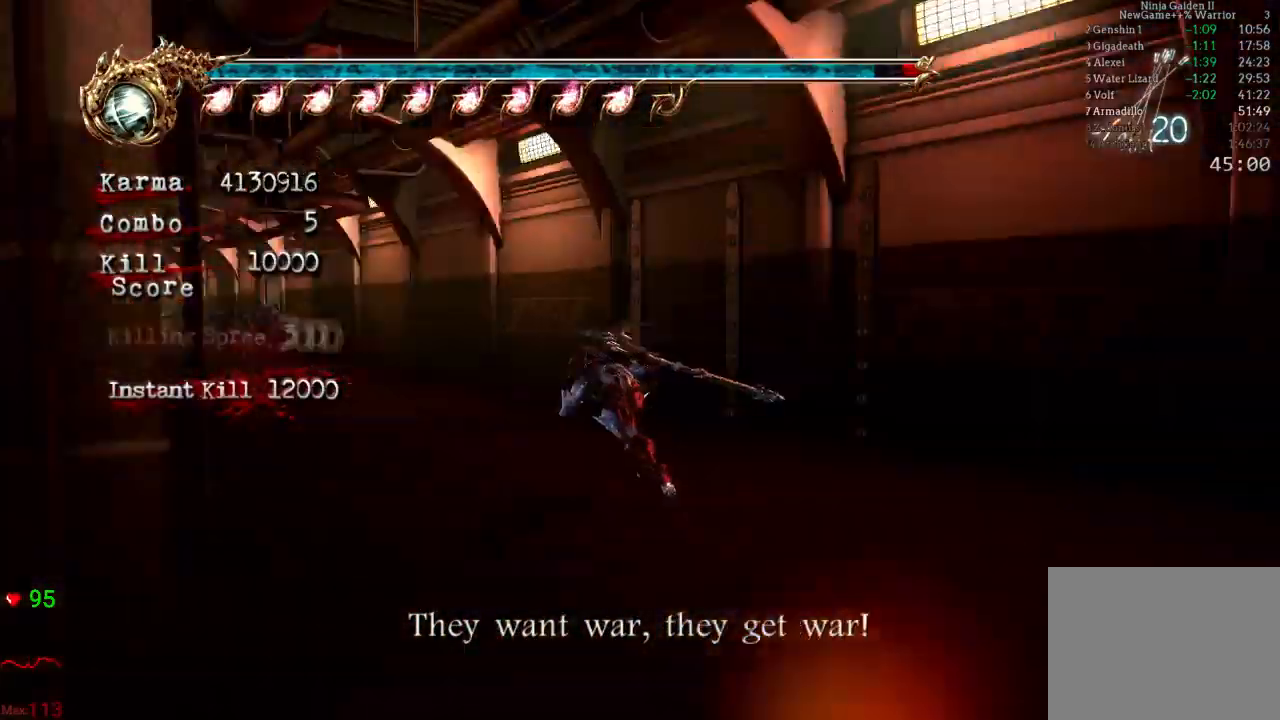
Gameplay with a controller (Xbox layout); each line is a JSON object with the inputs held at the frame after it (dt_ms = milliseconds from this image to that frame). "events" lists button and stick changes between this image and that frame as [ms after this image, input, new state], when the widget could be followed in between. Not read: L3 R3.
{"dt_ms": 500, "buttons": [], "left_stick": "up", "right_stick": "center", "events": [[33, "left_stick", "up"], [50, "A", "up"], [67, "R2", "up"], [100, "L2", "up"]]}
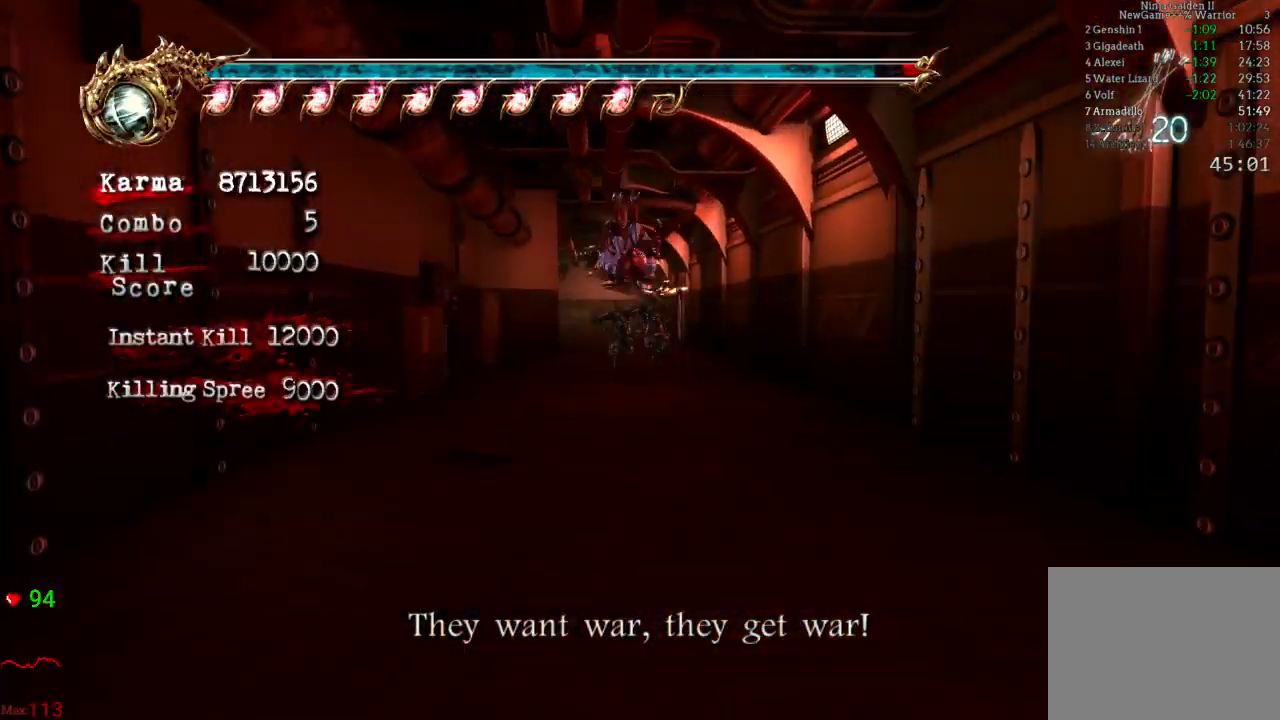
{"dt_ms": 500, "buttons": ["L2"], "left_stick": "up", "right_stick": "center", "events": [[133, "L2", "down"], [283, "A", "down"], [467, "A", "up"]]}
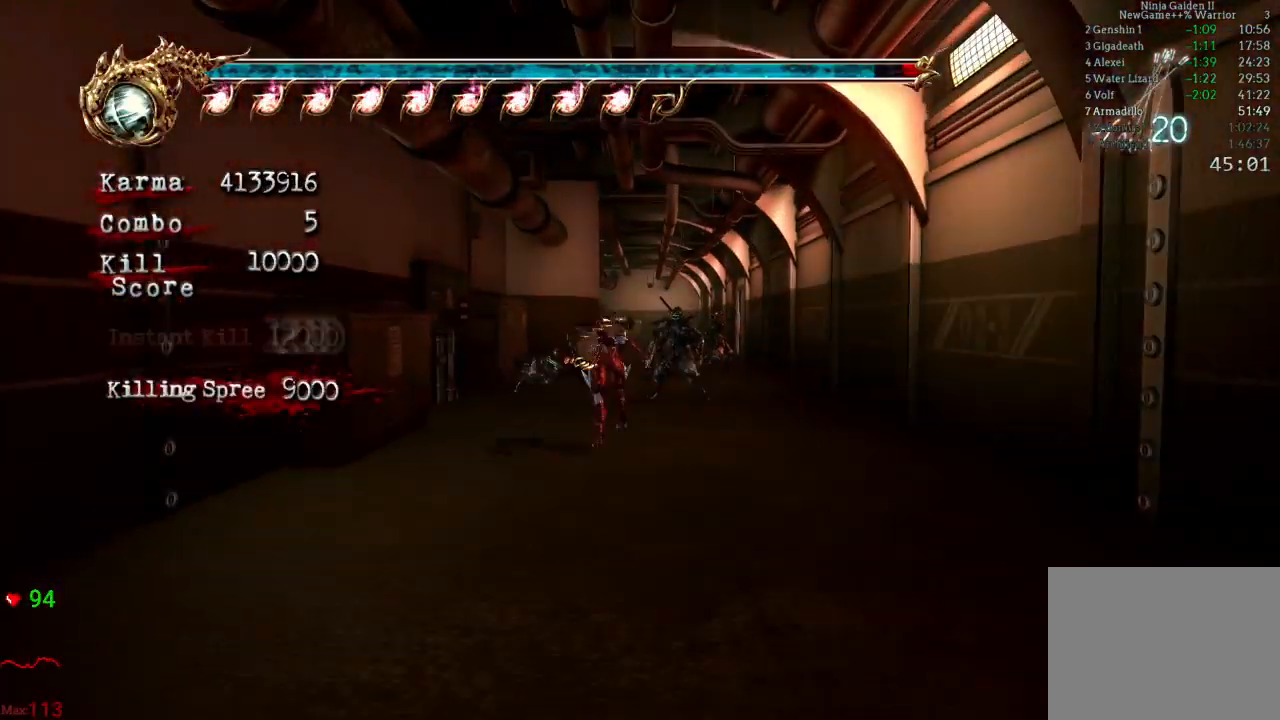
{"dt_ms": 500, "buttons": ["L2"], "left_stick": "up-right", "right_stick": "center", "events": [[150, "L2", "up"], [400, "left_stick", "up-right"], [450, "L2", "down"]]}
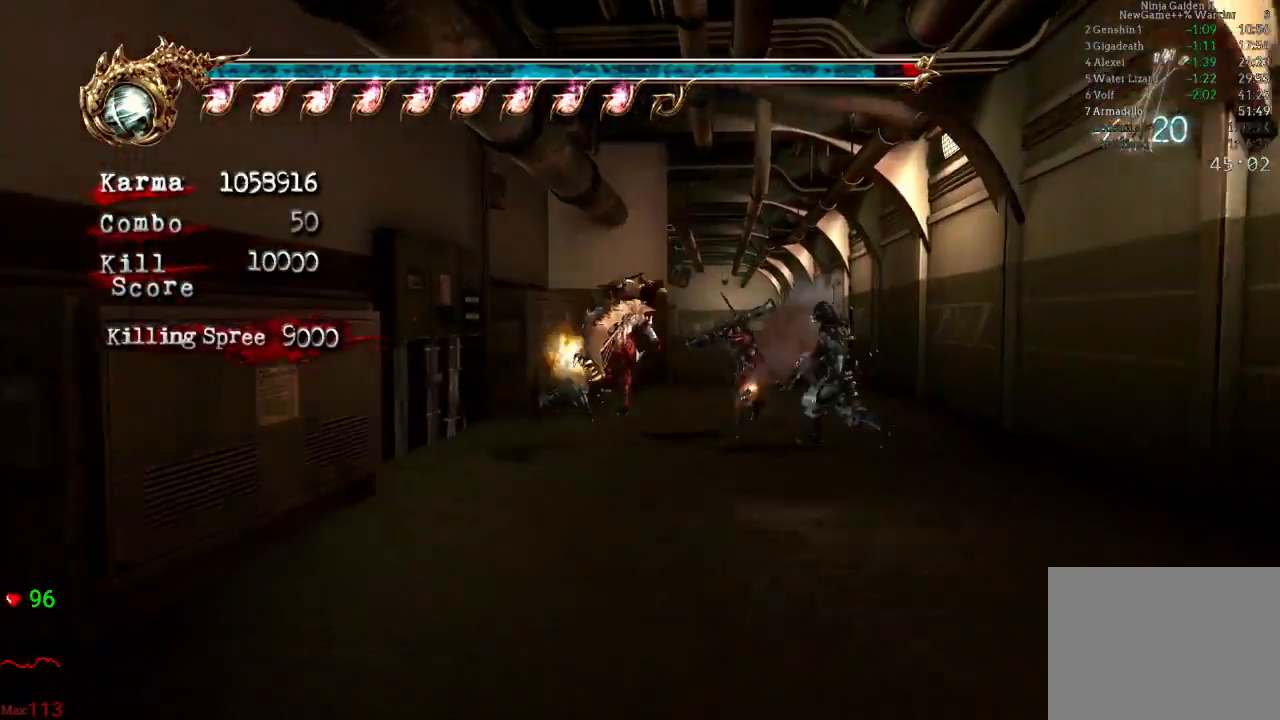
{"dt_ms": 500, "buttons": ["L2"], "left_stick": "up-left", "right_stick": "center", "events": [[167, "A", "down"], [183, "left_stick", "up"], [317, "A", "up"], [417, "left_stick", "up-left"]]}
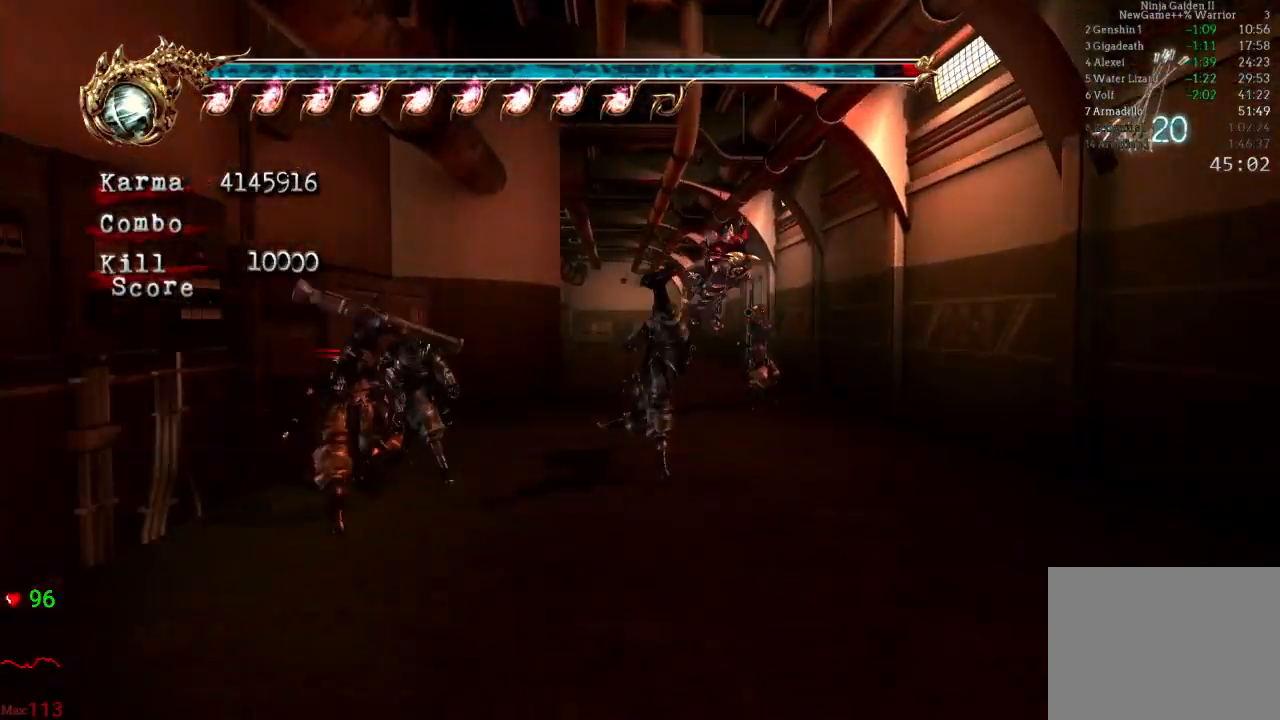
{"dt_ms": 1000, "buttons": [], "left_stick": "center", "right_stick": "center"}
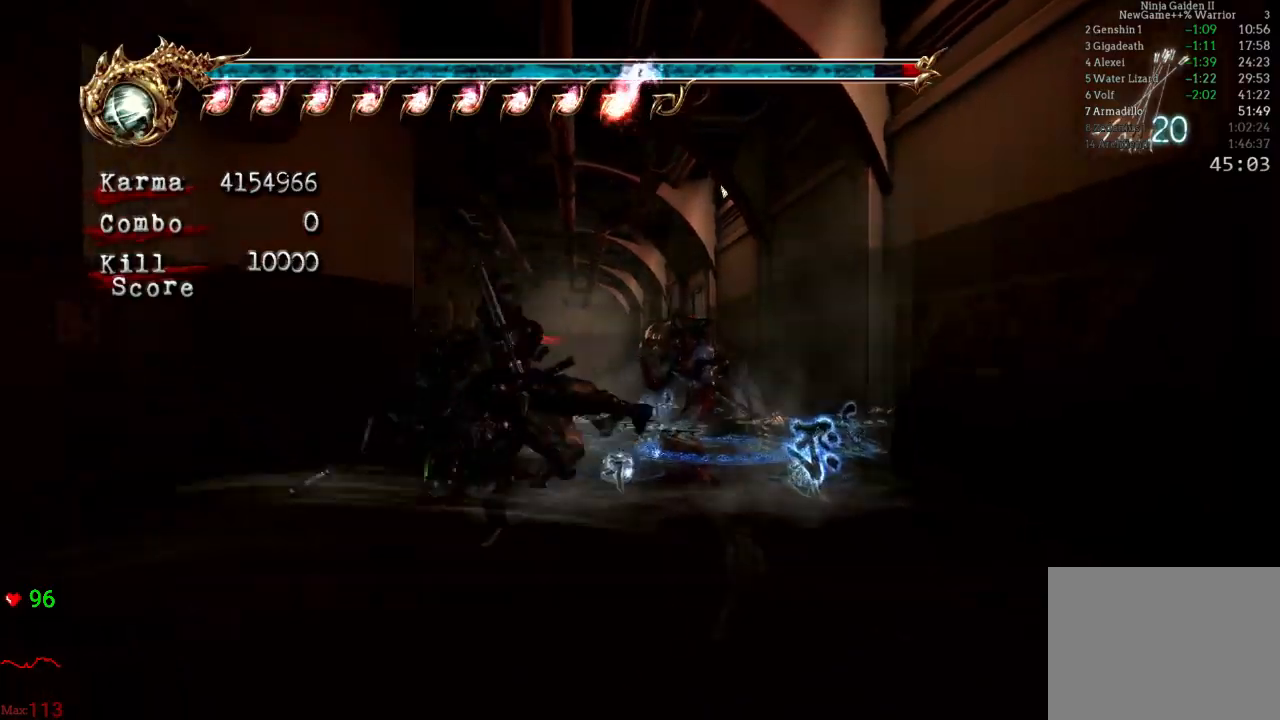
{"dt_ms": 500, "buttons": [], "left_stick": "center", "right_stick": "center", "events": []}
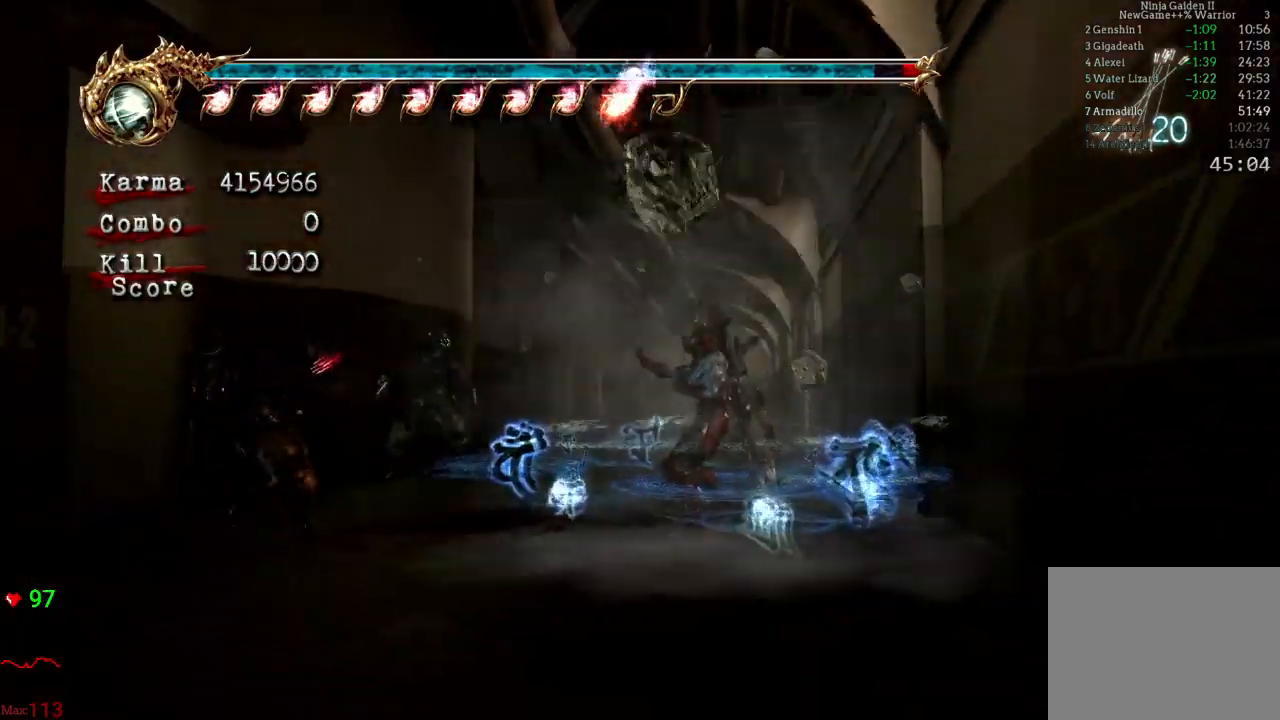
{"dt_ms": 500, "buttons": [], "left_stick": "center", "right_stick": "center", "events": []}
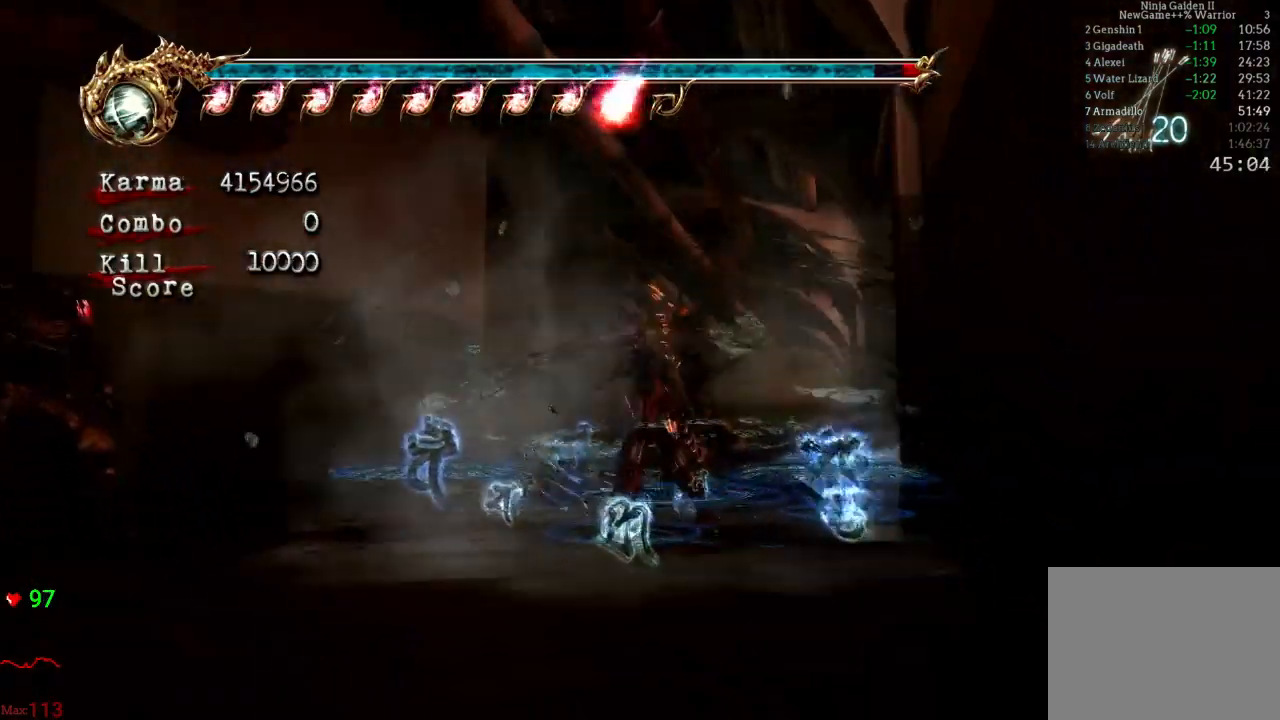
{"dt_ms": 500, "buttons": [], "left_stick": "center", "right_stick": "center"}
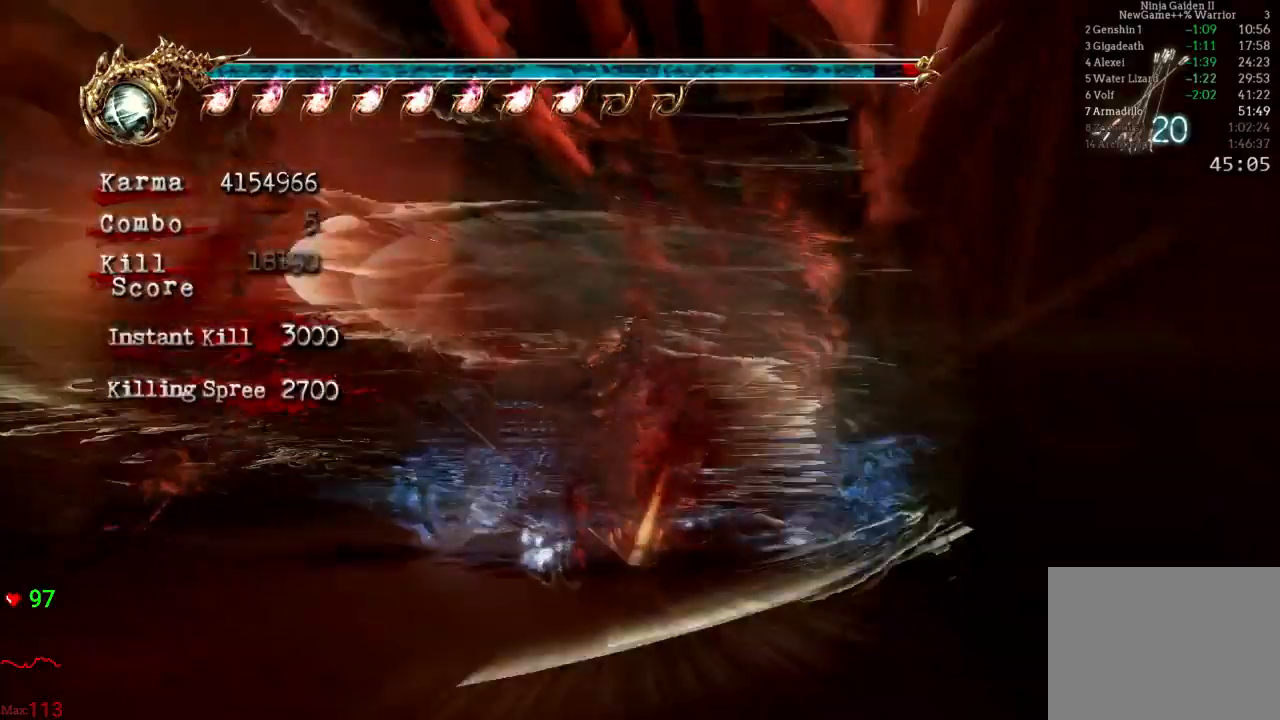
{"dt_ms": 500, "buttons": ["L2"], "left_stick": "up", "right_stick": "center", "events": [[17, "left_stick", "up"], [200, "L2", "down"], [400, "A", "down"], [500, "A", "up"]]}
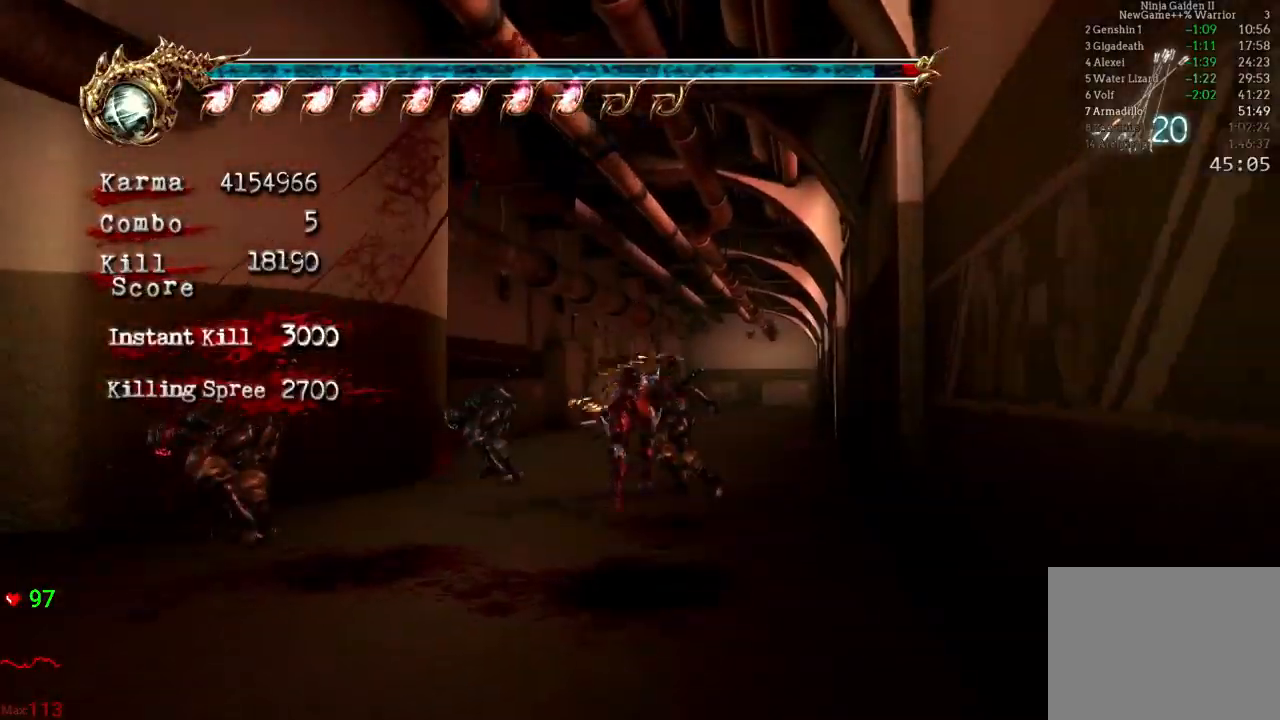
{"dt_ms": 500, "buttons": ["L2"], "left_stick": "up", "right_stick": "center", "events": [[117, "right_stick", "left"], [133, "L2", "up"], [233, "right_stick", "center"], [450, "L2", "down"]]}
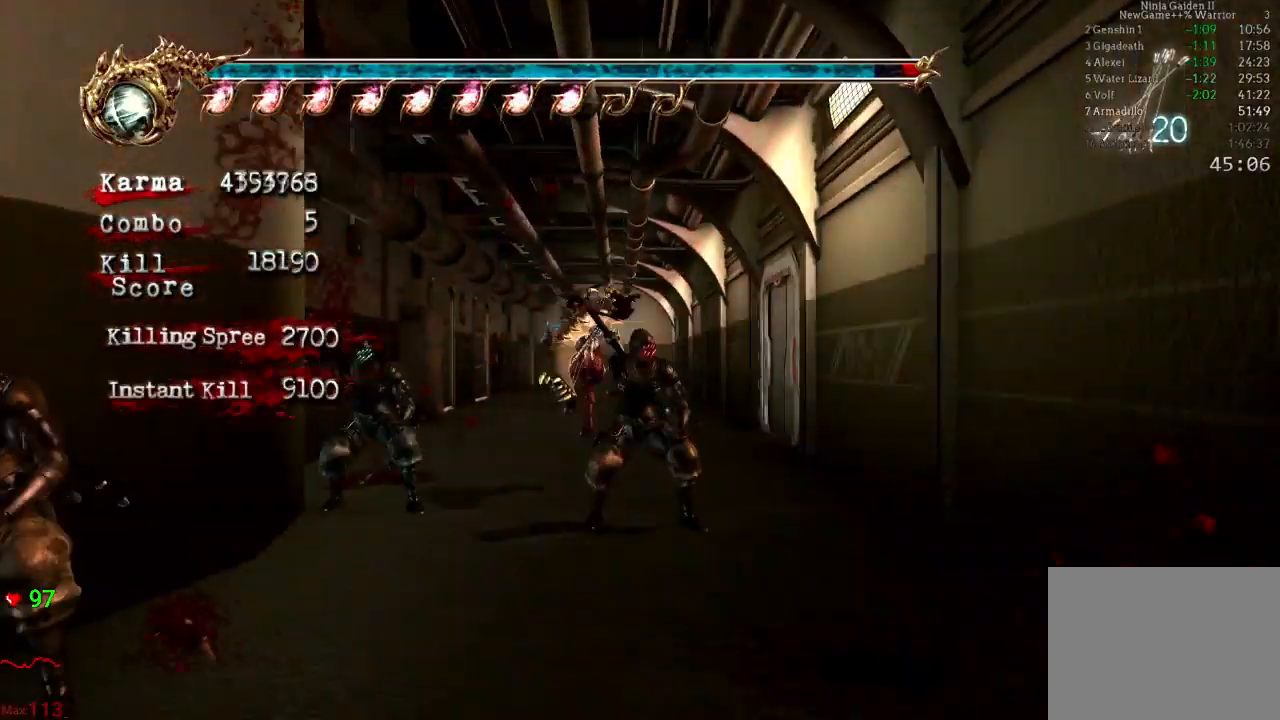
{"dt_ms": 500, "buttons": [], "left_stick": "center", "right_stick": "center", "events": [[100, "A", "down"], [267, "A", "up"], [367, "L2", "up"], [367, "left_stick", "center"]]}
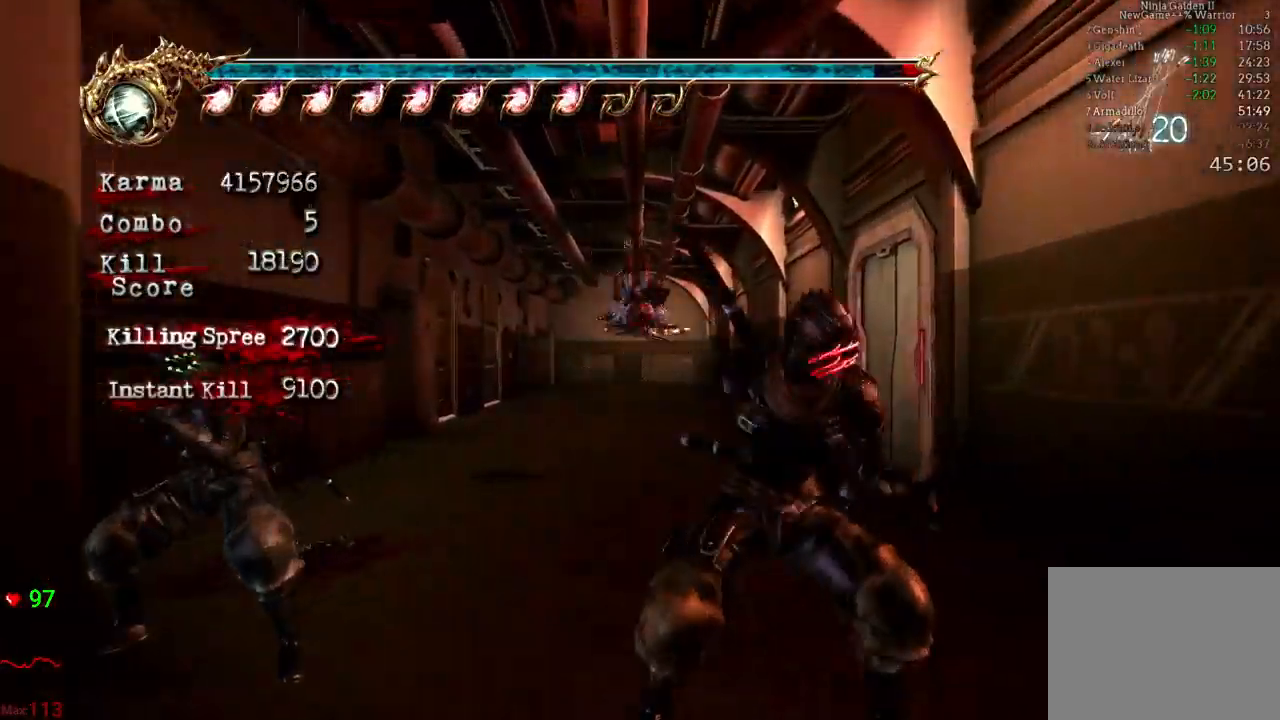
{"dt_ms": 500, "buttons": [], "left_stick": "center", "right_stick": "center", "events": [[317, "Y", "down"], [500, "Y", "up"]]}
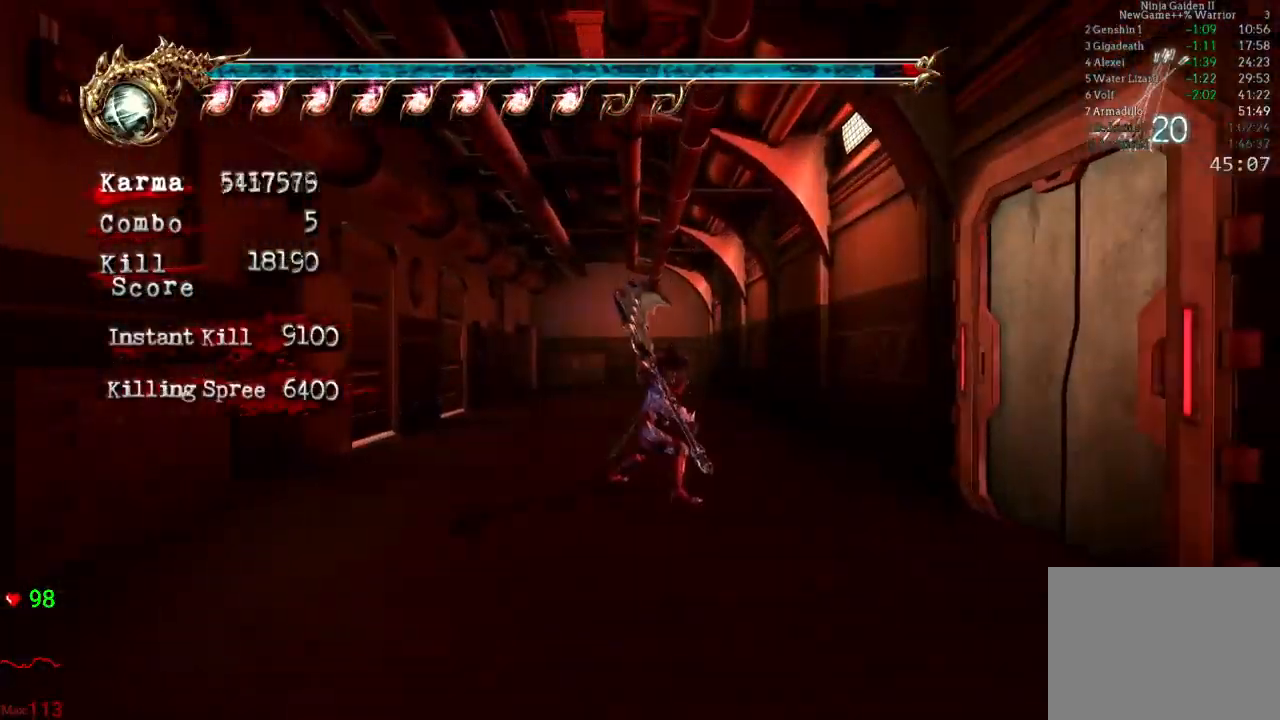
{"dt_ms": 500, "buttons": [], "left_stick": "center", "right_stick": "center"}
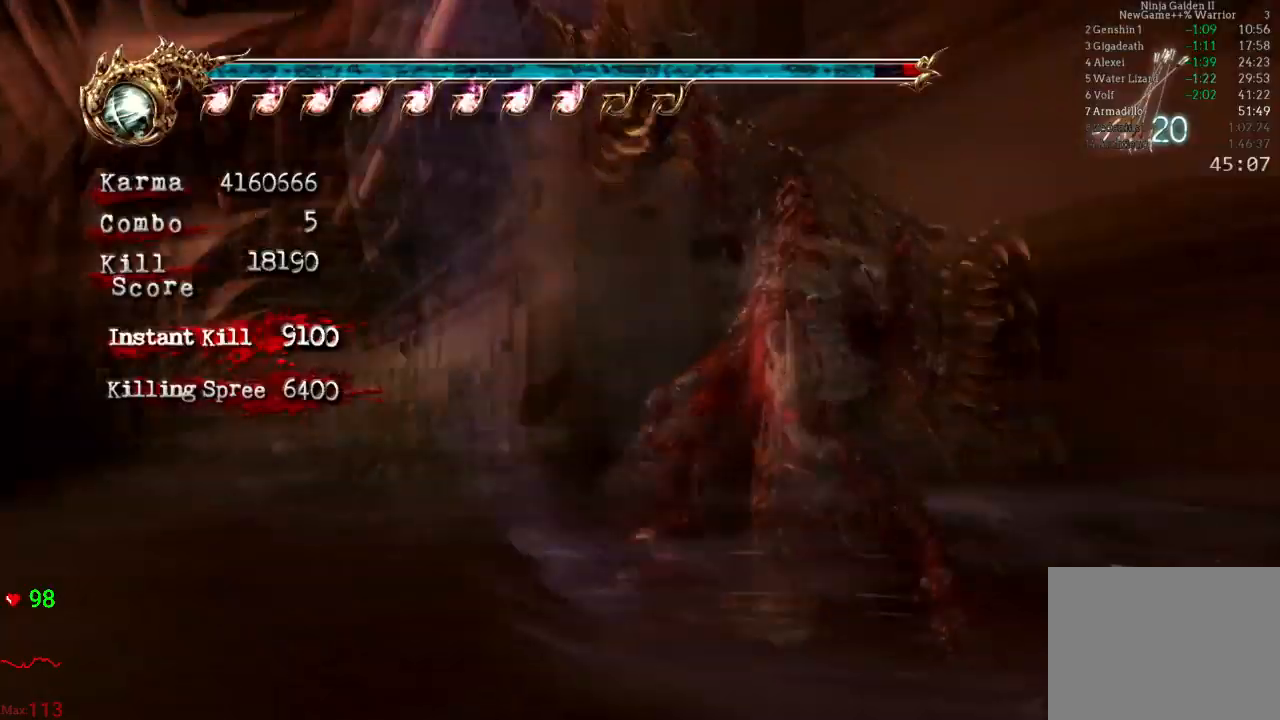
{"dt_ms": 500, "buttons": [], "left_stick": "center", "right_stick": "center", "events": []}
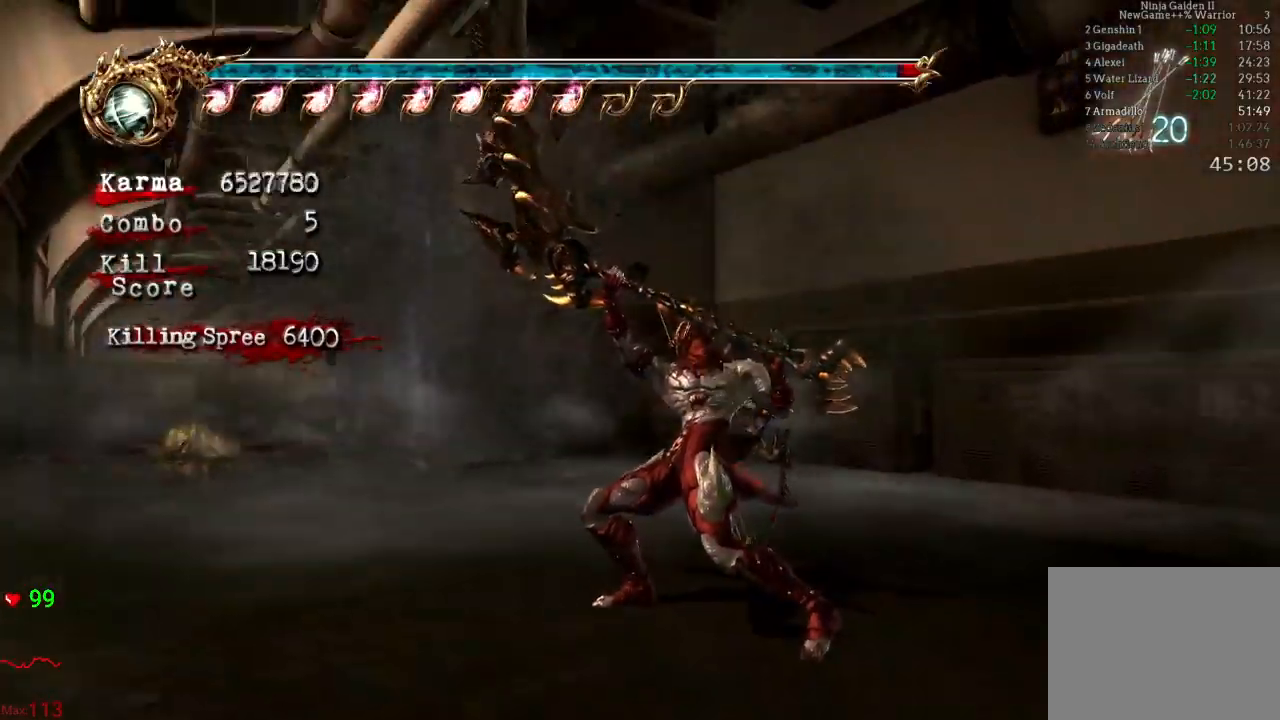
{"dt_ms": 500, "buttons": ["L2"], "left_stick": "down-right", "right_stick": "center", "events": [[383, "left_stick", "down-right"], [433, "L2", "down"]]}
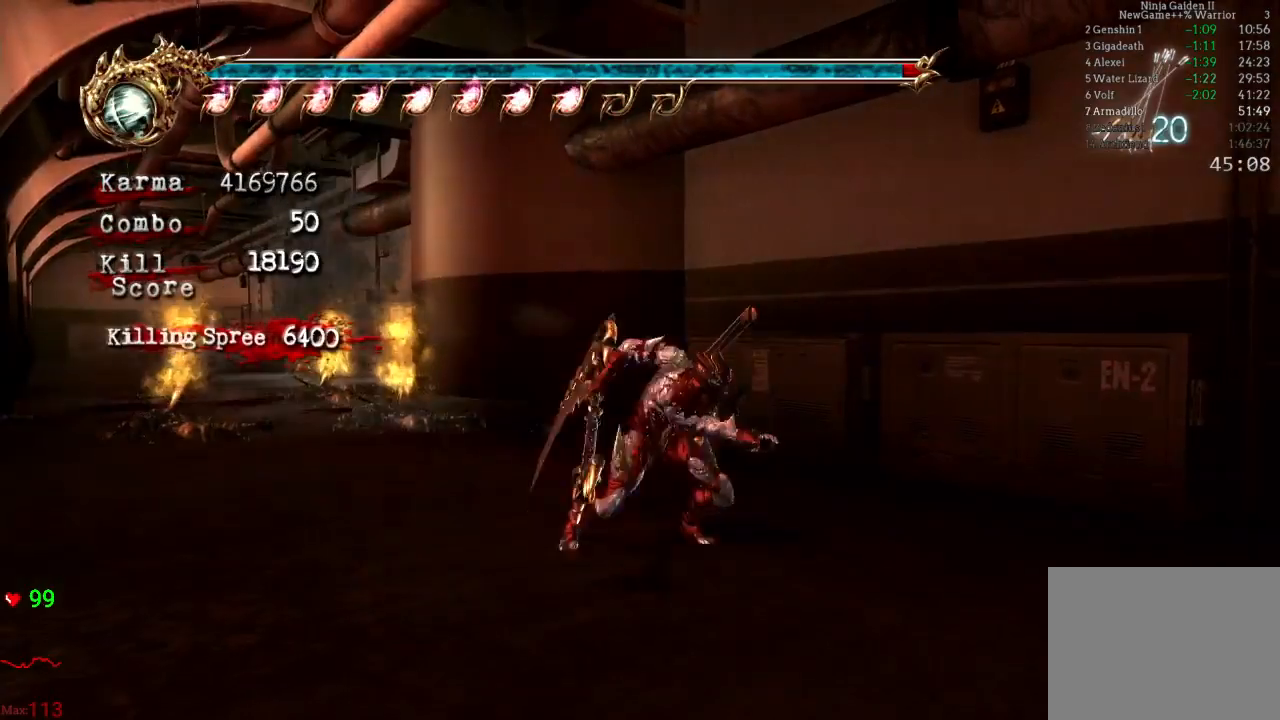
{"dt_ms": 500, "buttons": [], "left_stick": "up-left", "right_stick": "center", "events": [[67, "A", "down"], [67, "R2", "down"], [150, "left_stick", "up-right"], [183, "A", "up"], [200, "L2", "up"], [200, "left_stick", "up"], [233, "R2", "up"], [383, "left_stick", "up-left"]]}
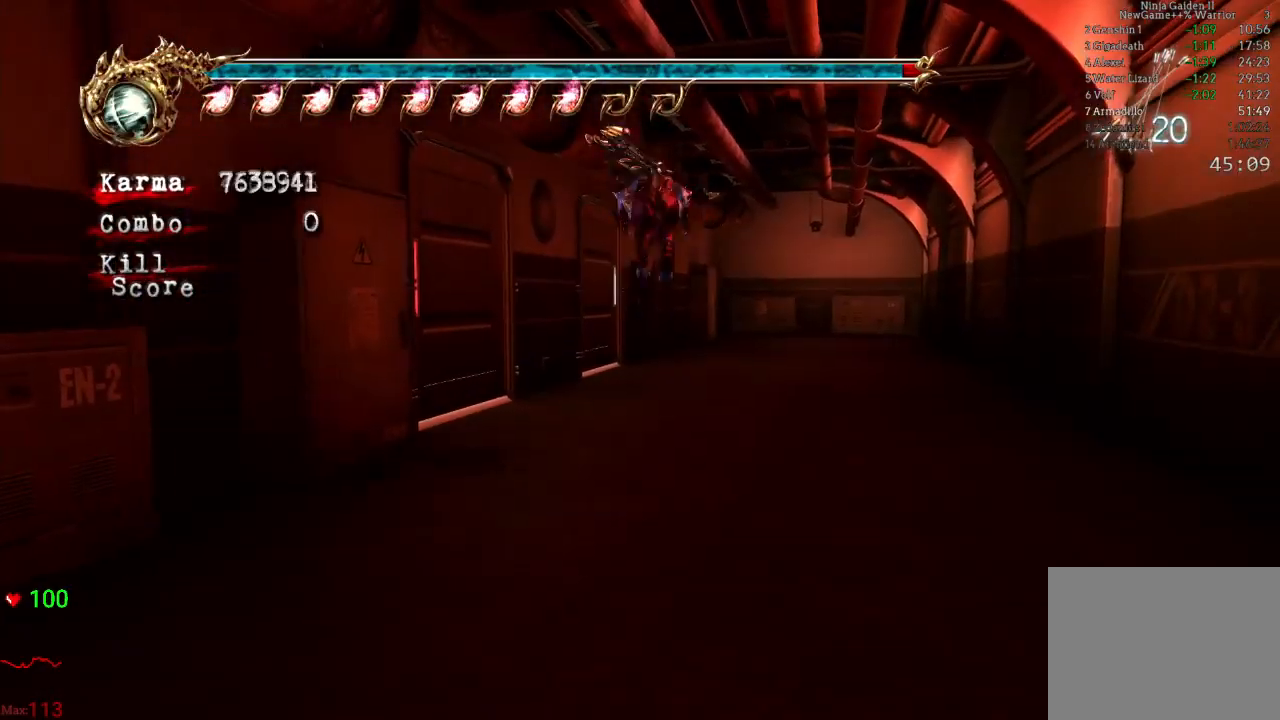
{"dt_ms": 500, "buttons": [], "left_stick": "up", "right_stick": "right", "events": [[283, "left_stick", "up"], [433, "right_stick", "right"]]}
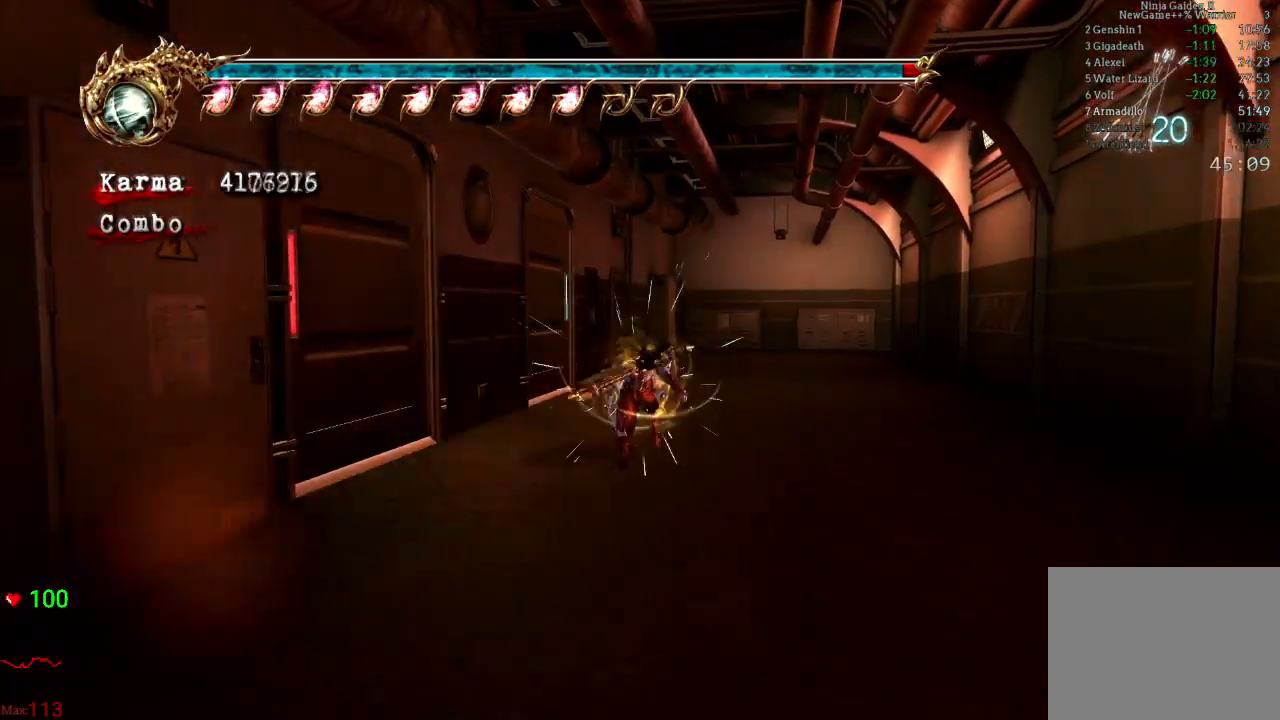
{"dt_ms": 500, "buttons": [], "left_stick": "up", "right_stick": "right", "events": []}
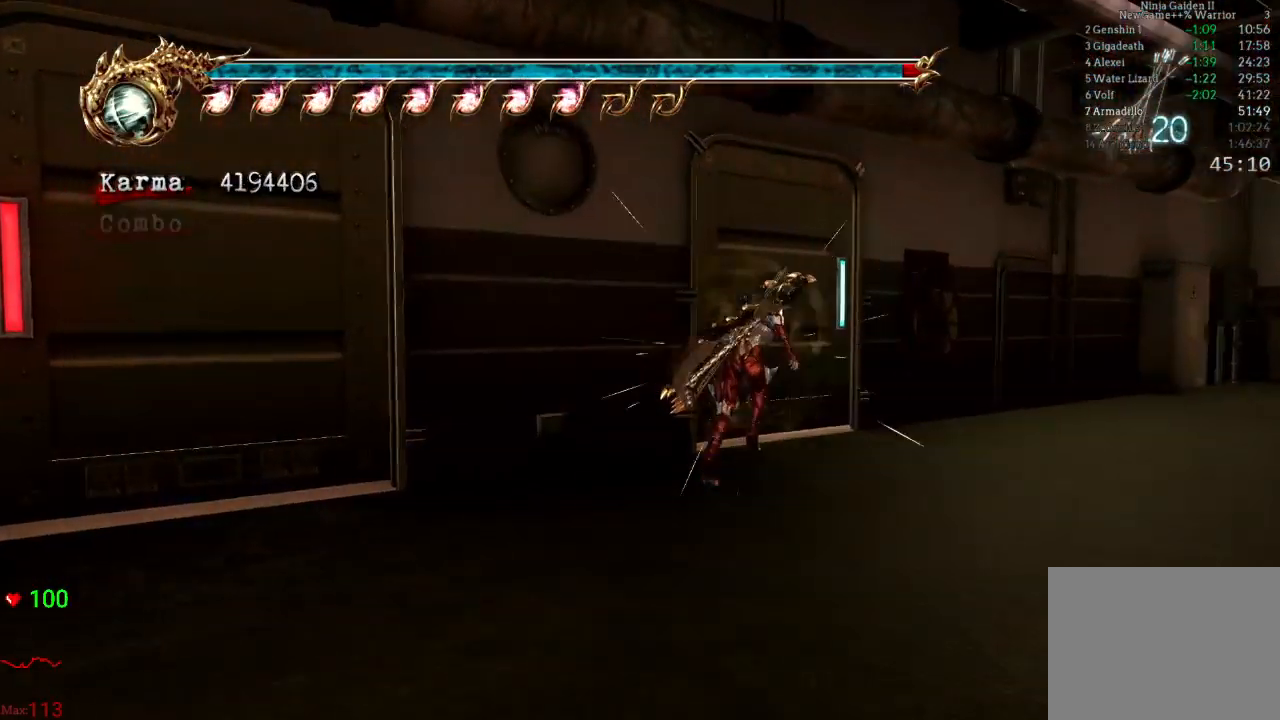
{"dt_ms": 500, "buttons": ["R1"], "left_stick": "up-left", "right_stick": "center", "events": [[33, "left_stick", "up-right"], [100, "right_stick", "center"], [167, "R1", "down"], [283, "R1", "up"], [300, "left_stick", "up"], [350, "R1", "down"], [417, "left_stick", "up-left"], [433, "R1", "up"], [500, "R1", "down"]]}
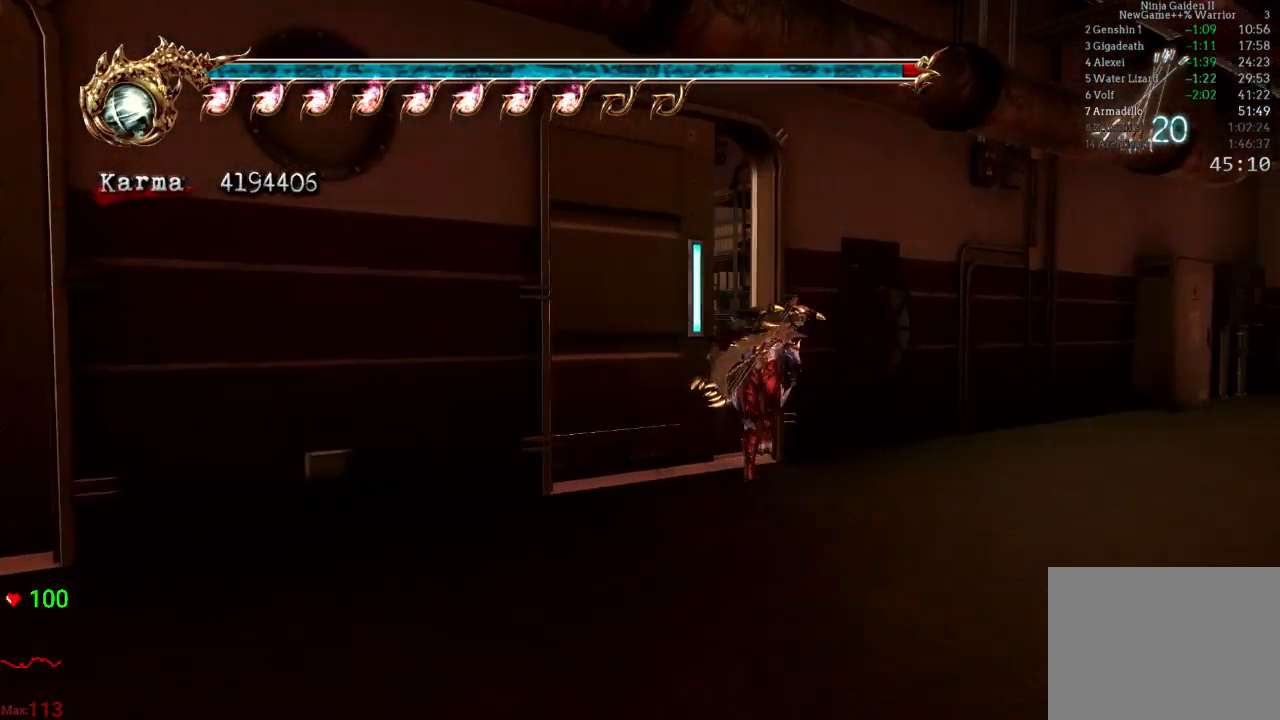
{"dt_ms": 500, "buttons": ["L2"], "left_stick": "up-left", "right_stick": "center", "events": [[100, "R1", "up"], [117, "R1", "down"], [200, "R1", "up"], [250, "right_stick", "right"], [417, "right_stick", "center"], [483, "L2", "down"]]}
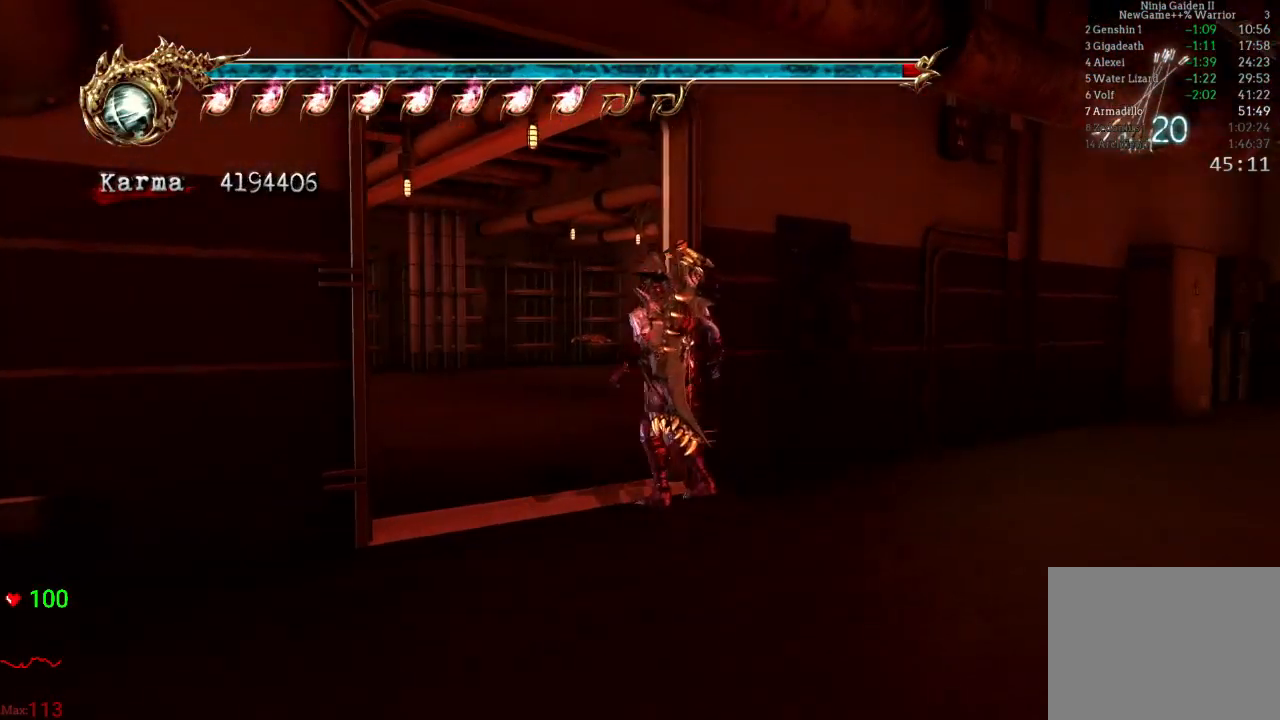
{"dt_ms": 500, "buttons": [], "left_stick": "up-left", "right_stick": "right", "events": [[233, "L2", "up"], [450, "right_stick", "right"]]}
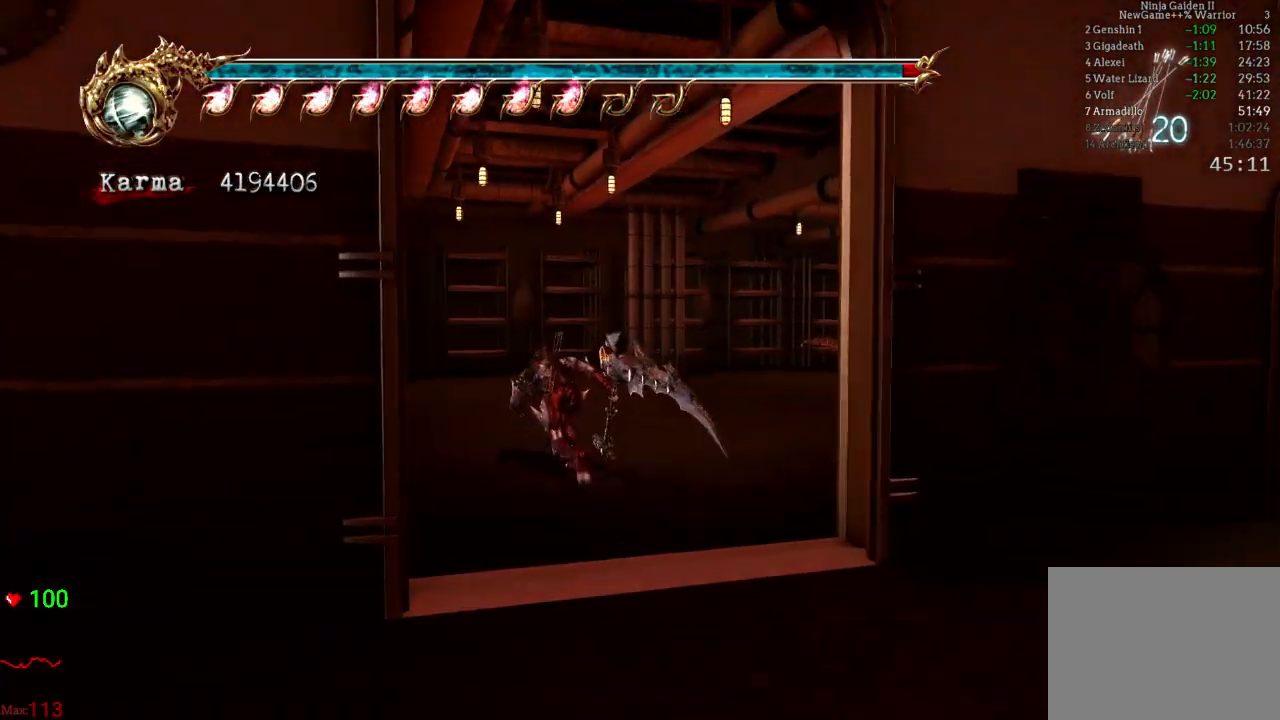
{"dt_ms": 500, "buttons": [], "left_stick": "up-left", "right_stick": "right", "events": [[167, "right_stick", "center"], [217, "right_stick", "right"]]}
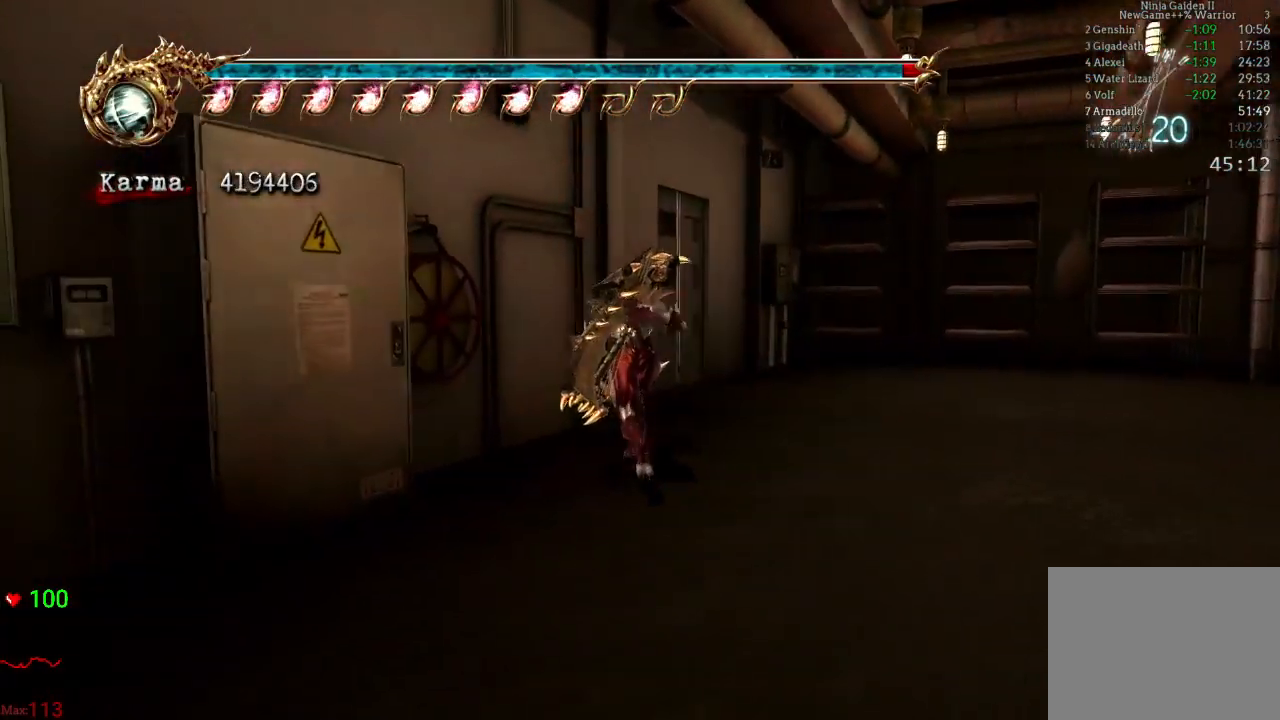
{"dt_ms": 500, "buttons": [], "left_stick": "up-right", "right_stick": "right", "events": [[117, "left_stick", "up-right"]]}
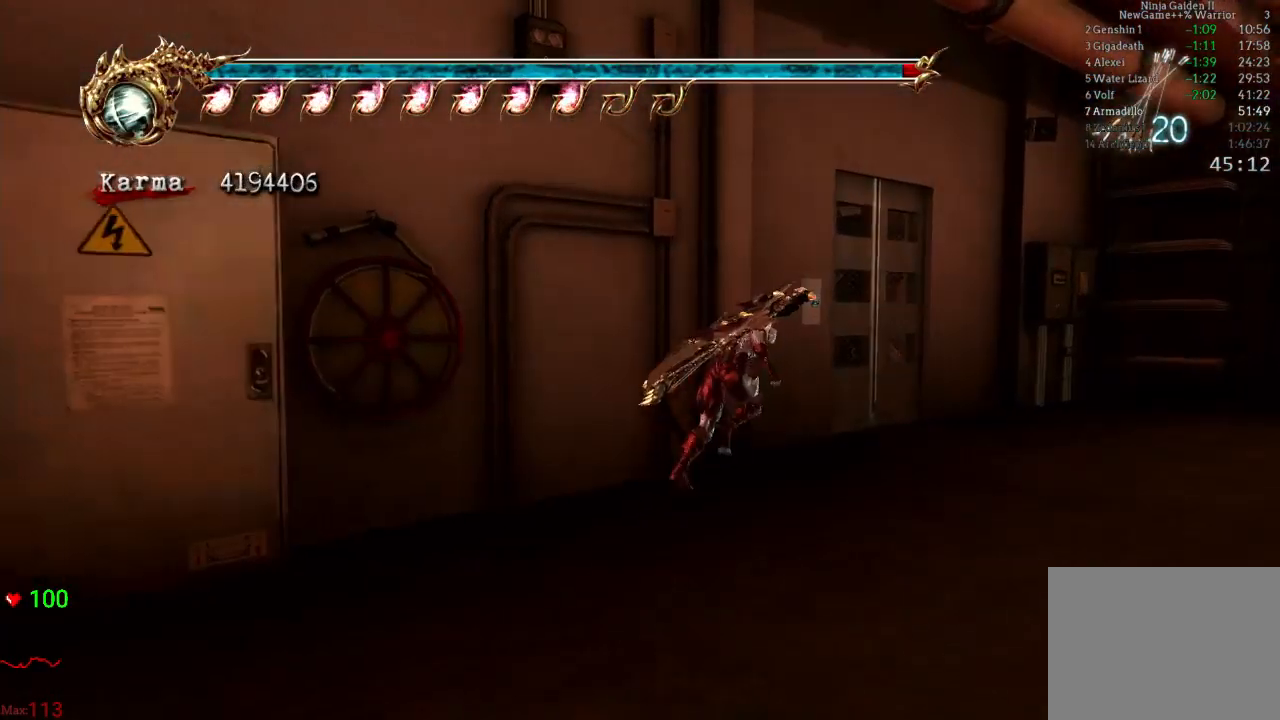
{"dt_ms": 500, "buttons": ["R1"], "left_stick": "up-left", "right_stick": "right", "events": [[167, "R1", "down"], [200, "left_stick", "up-left"], [233, "R1", "up"], [283, "right_stick", "center"], [317, "R1", "down"], [400, "R1", "up"], [450, "R1", "down"], [467, "right_stick", "right"]]}
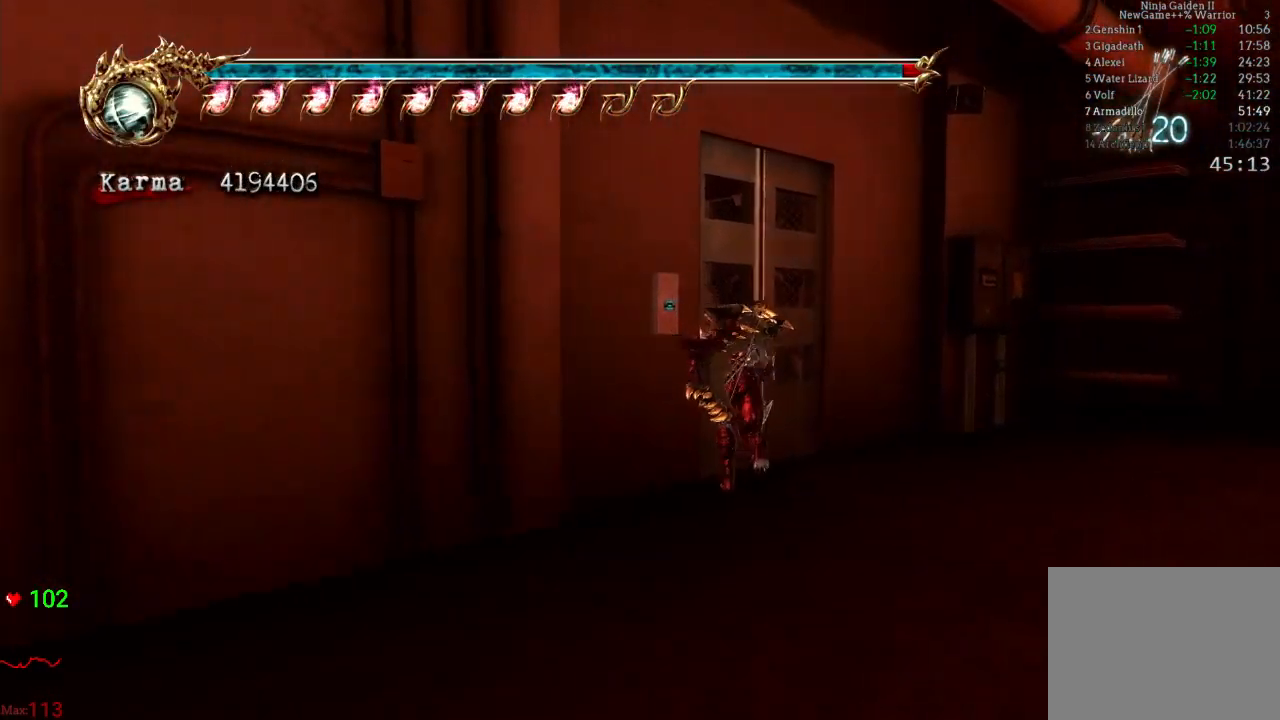
{"dt_ms": 500, "buttons": [], "left_stick": "center", "right_stick": "center", "events": [[33, "R1", "up"], [50, "left_stick", "up"], [150, "right_stick", "center"], [217, "left_stick", "up-left"], [283, "right_stick", "right"], [333, "left_stick", "center"], [483, "right_stick", "center"]]}
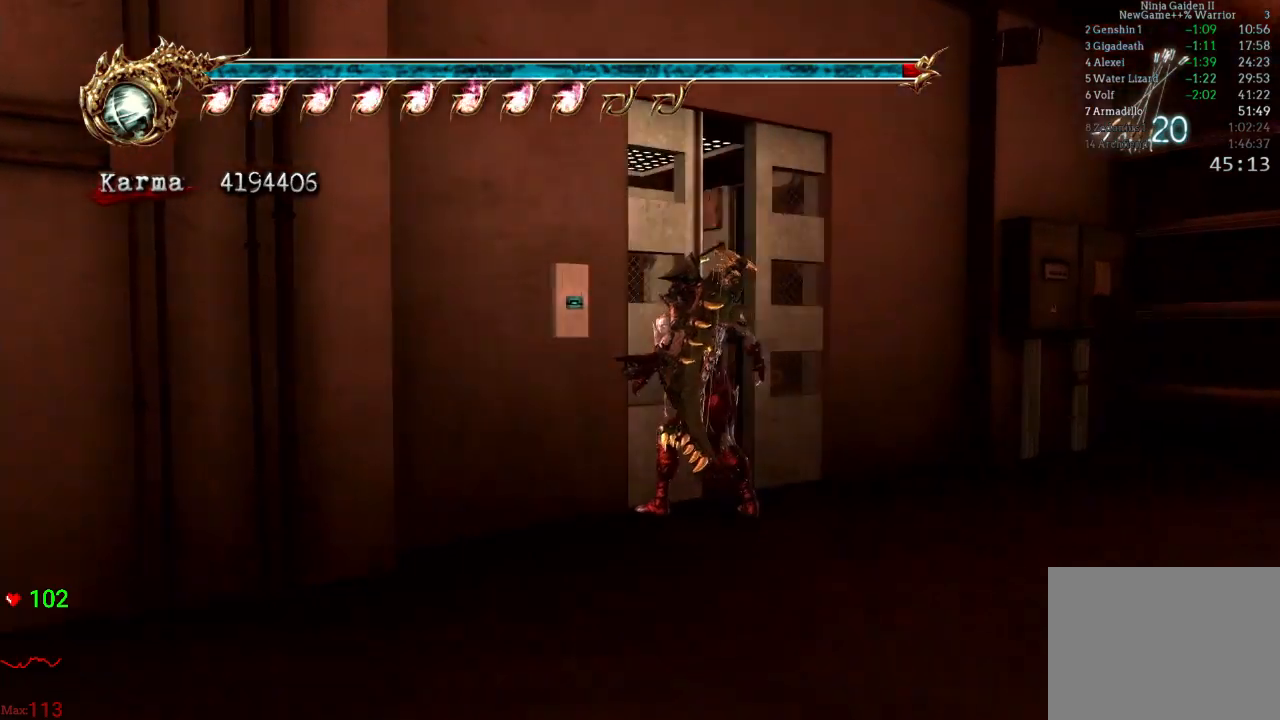
{"dt_ms": 500, "buttons": [], "left_stick": "up-right", "right_stick": "center", "events": [[233, "right_stick", "right"], [350, "right_stick", "center"], [417, "left_stick", "up-right"]]}
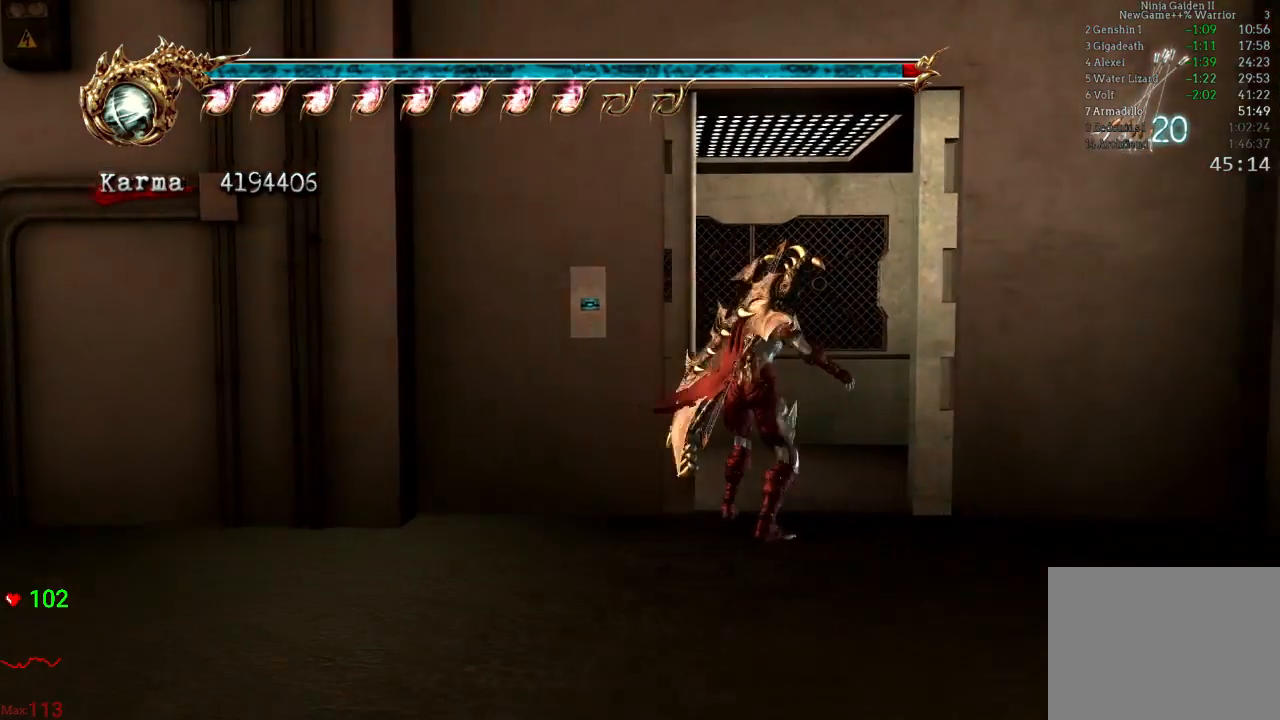
{"dt_ms": 500, "buttons": [], "left_stick": "up", "right_stick": "center", "events": [[17, "left_stick", "up"]]}
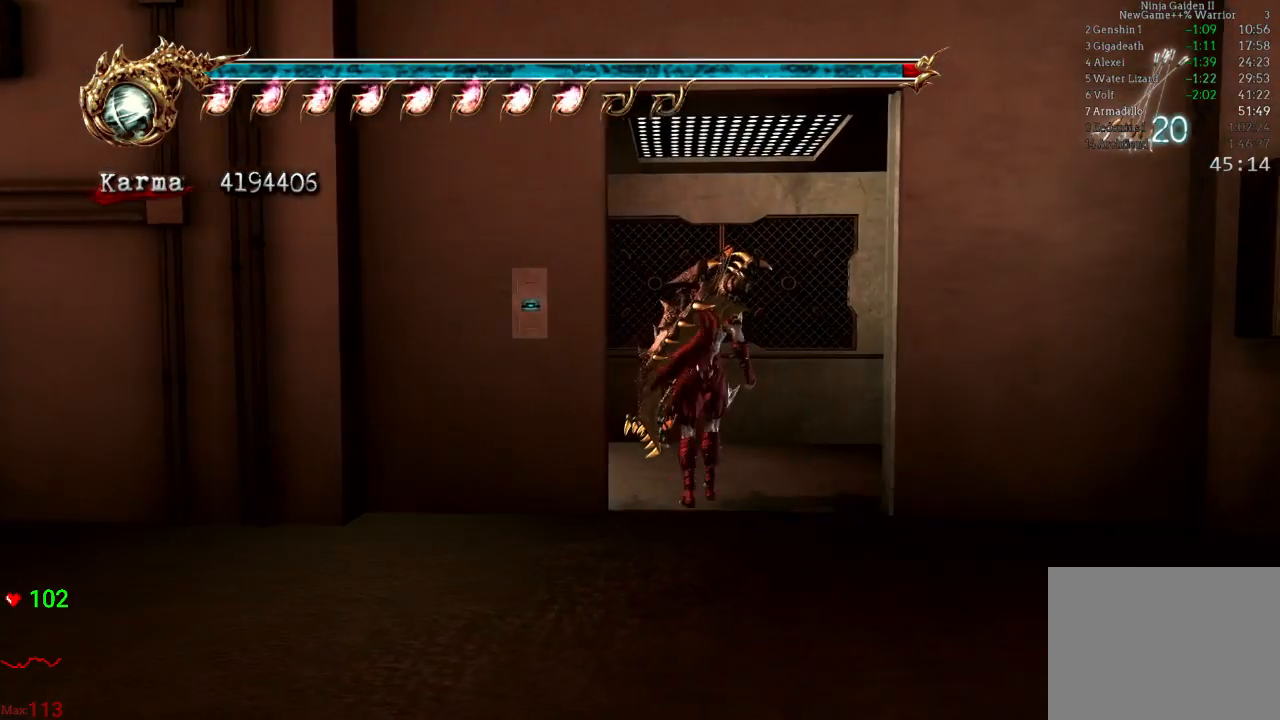
{"dt_ms": 500, "buttons": [], "left_stick": "center", "right_stick": "center", "events": [[483, "left_stick", "center"]]}